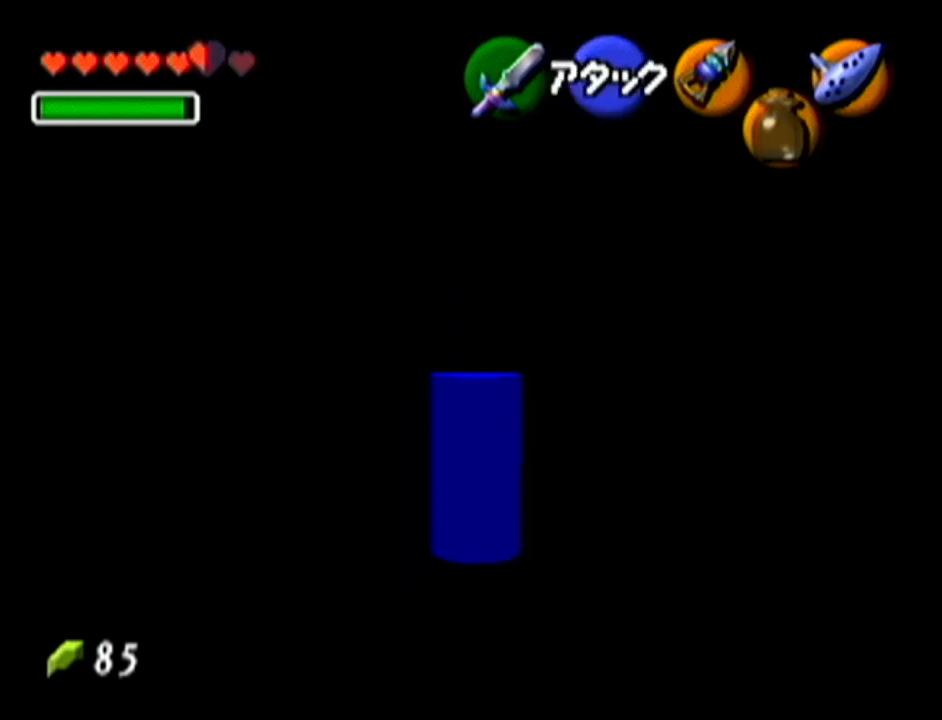
Gameplay with a controller (Nintendo layout); each line is a JSON object with the inputs held at the frame after it. "events" lists button and stick changes between this image and that frame as [ms after this image, input, new state], when the widget could be followed in between. Not read: L3 R3.
{"buttons": [], "left_stick": "center", "events": [[201, "C_LEFT", "down"], [334, "C_LEFT", "up"], [484, "left_stick", "center"]]}
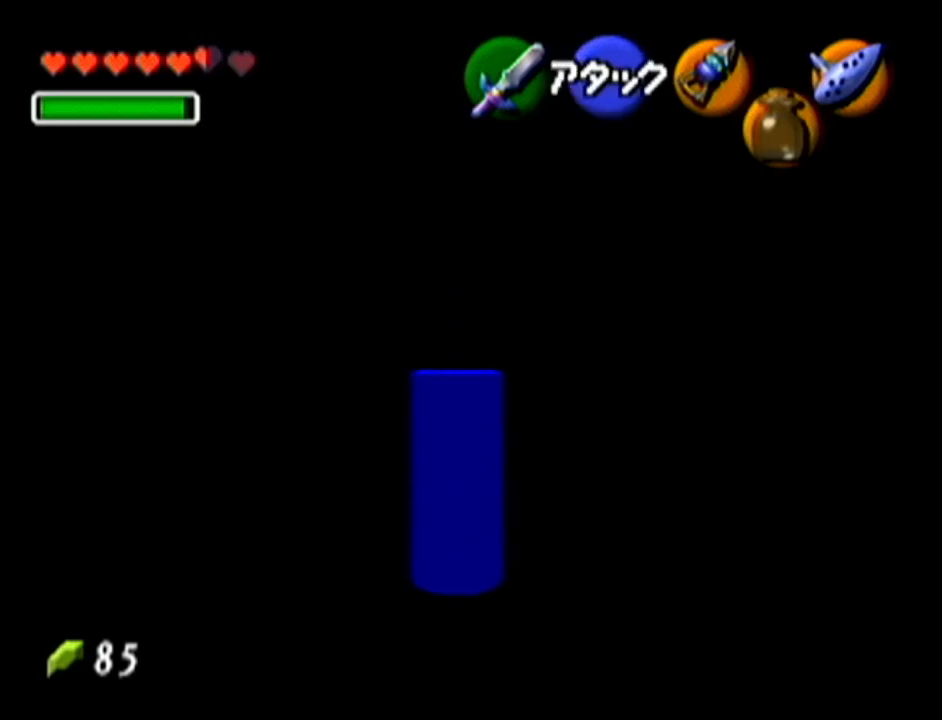
{"buttons": [], "left_stick": "up-right", "events": [[267, "left_stick", "up-right"], [283, "A", "down"], [417, "A", "up"]]}
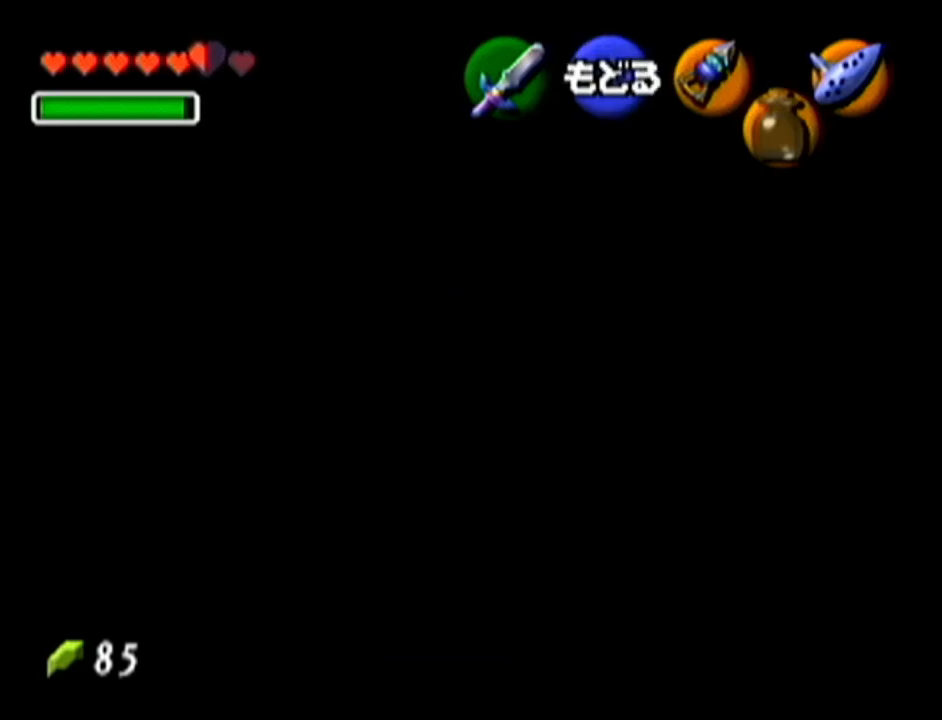
{"buttons": [], "left_stick": "up-right", "events": [[17, "A", "down"], [50, "left_stick", "center"], [100, "A", "up"], [234, "left_stick", "up-right"]]}
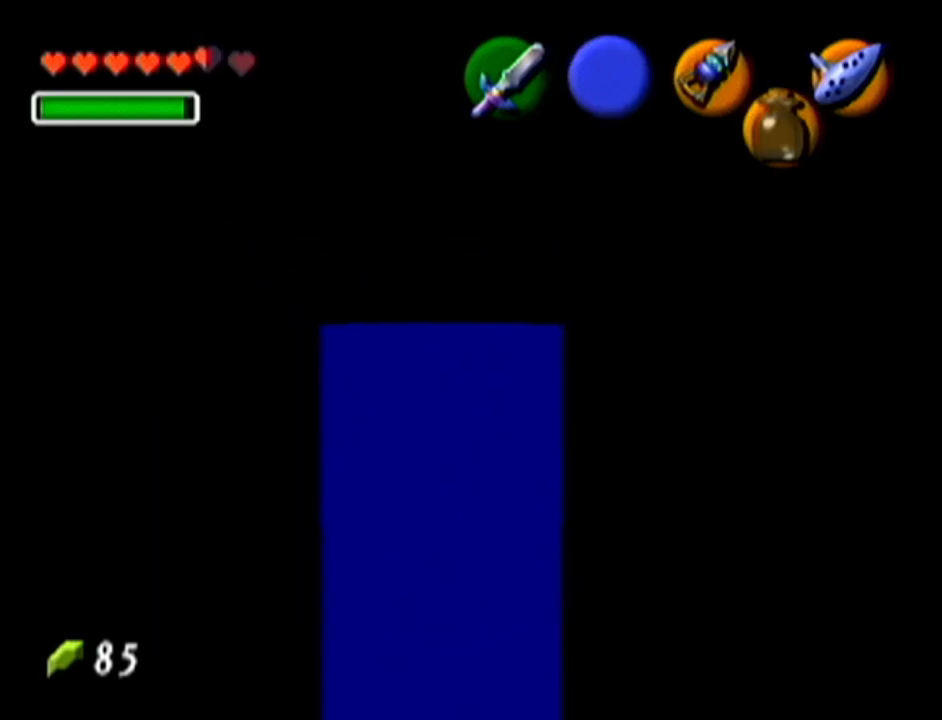
{"buttons": ["A"], "left_stick": "up", "events": [[100, "left_stick", "up"], [283, "A", "down"]]}
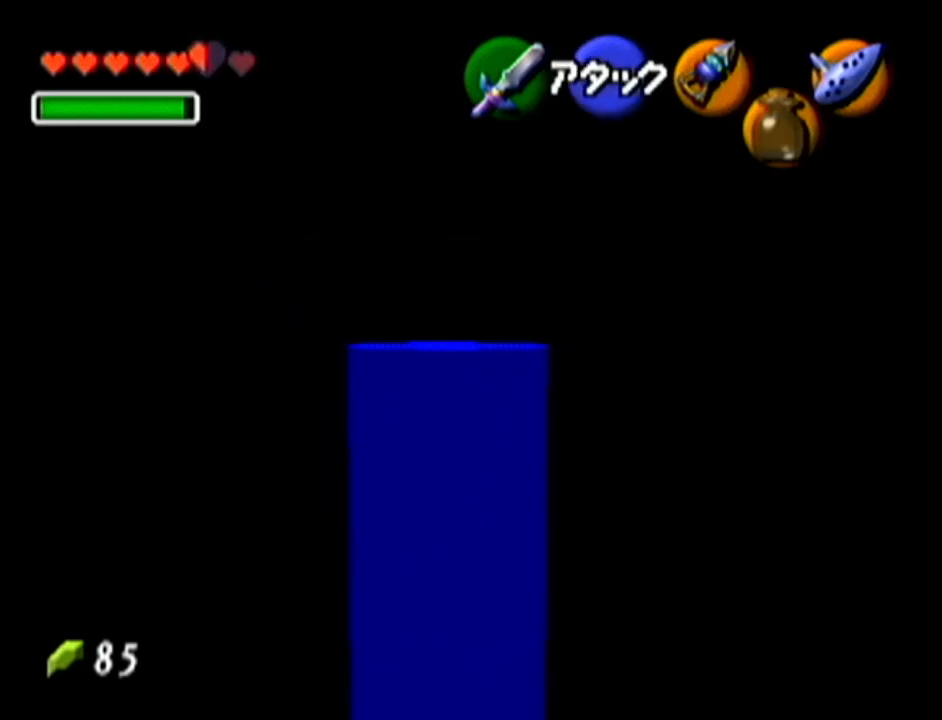
{"buttons": [], "left_stick": "left", "events": [[17, "A", "up"], [100, "left_stick", "center"], [417, "left_stick", "left"]]}
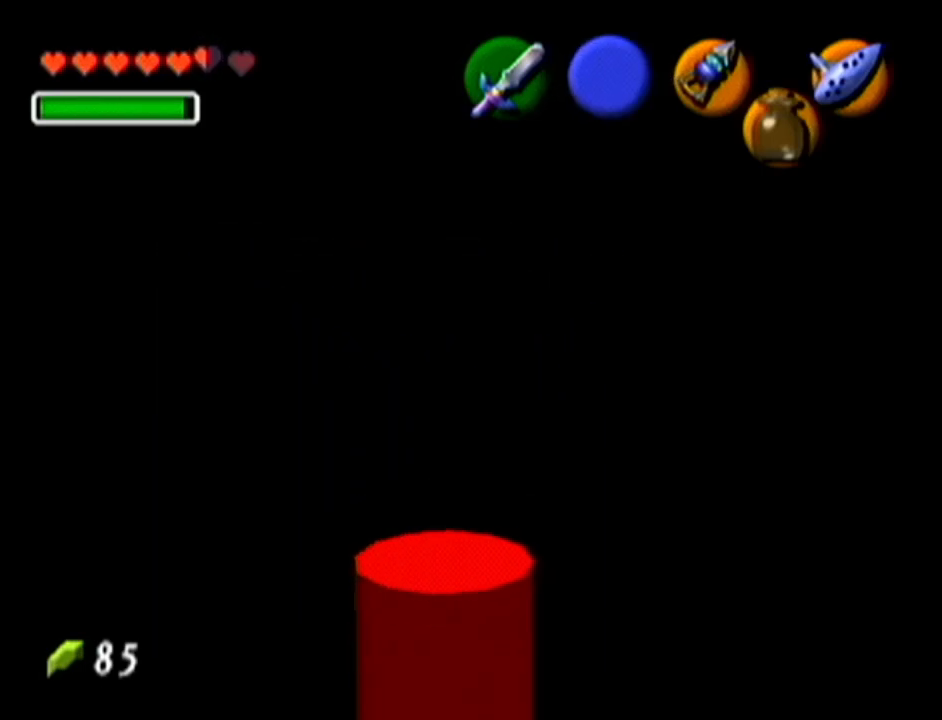
{"buttons": [], "left_stick": "up", "events": [[233, "left_stick", "up-left"], [384, "left_stick", "up"]]}
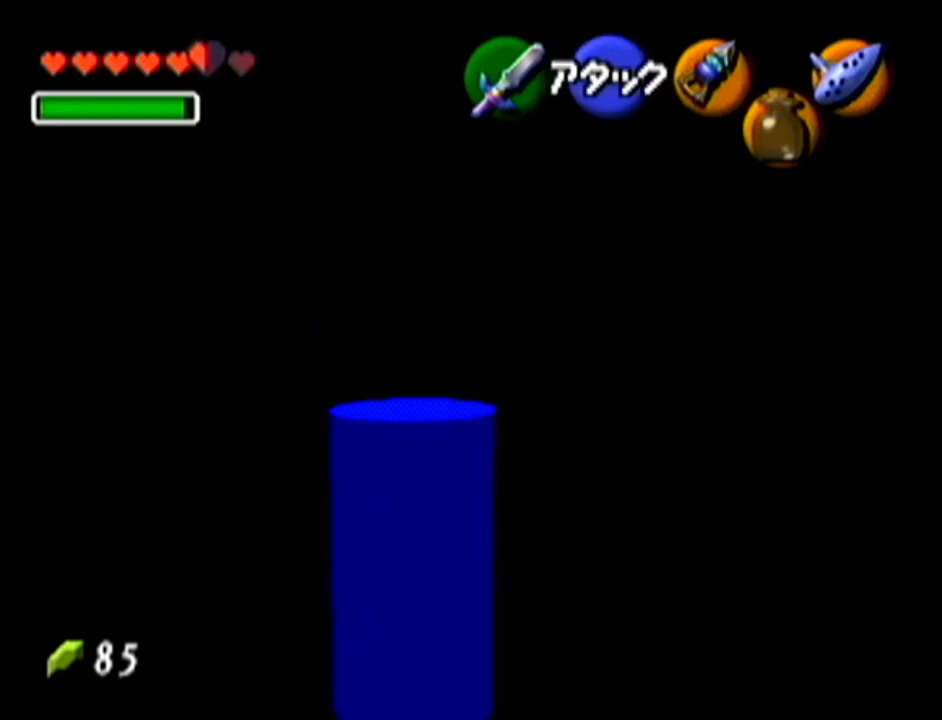
{"buttons": [], "left_stick": "center", "events": [[67, "A", "down"], [351, "A", "up"], [484, "left_stick", "center"]]}
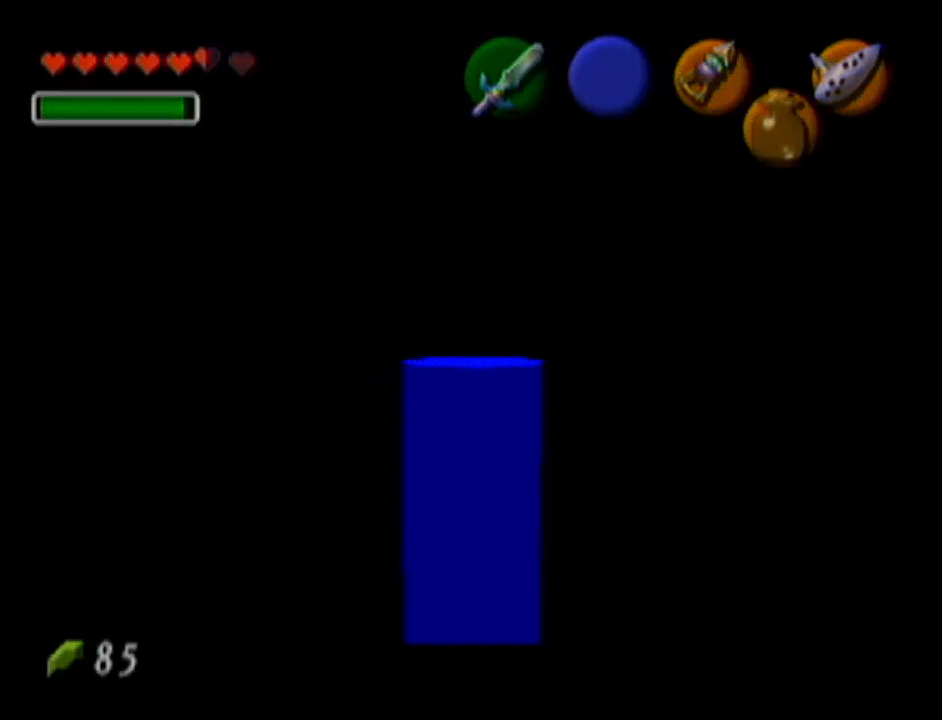
{"buttons": [], "left_stick": "center", "events": []}
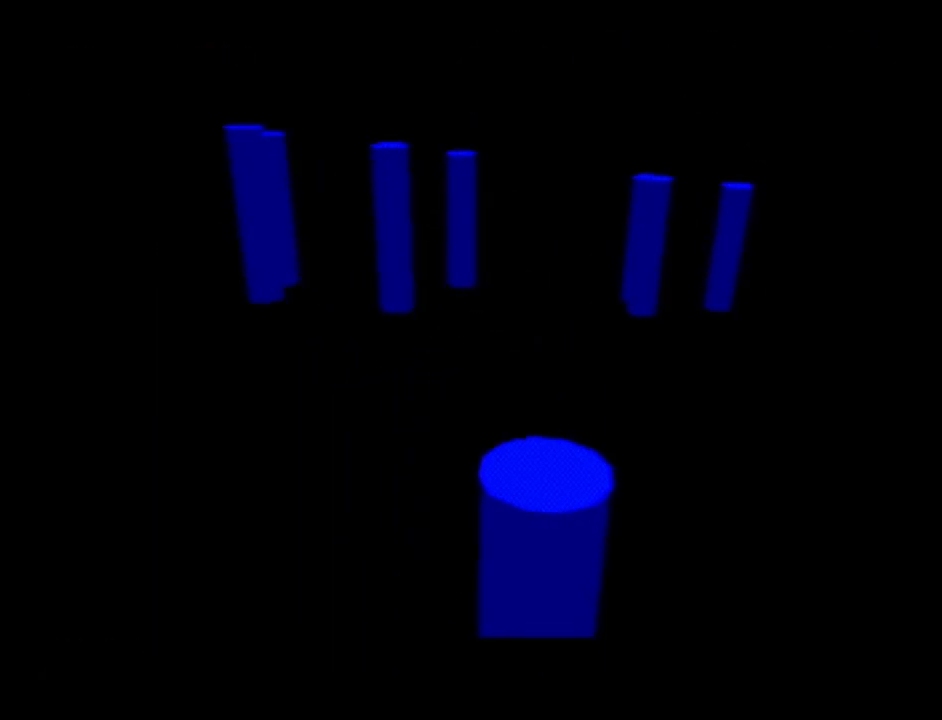
{"buttons": [], "left_stick": "center", "events": []}
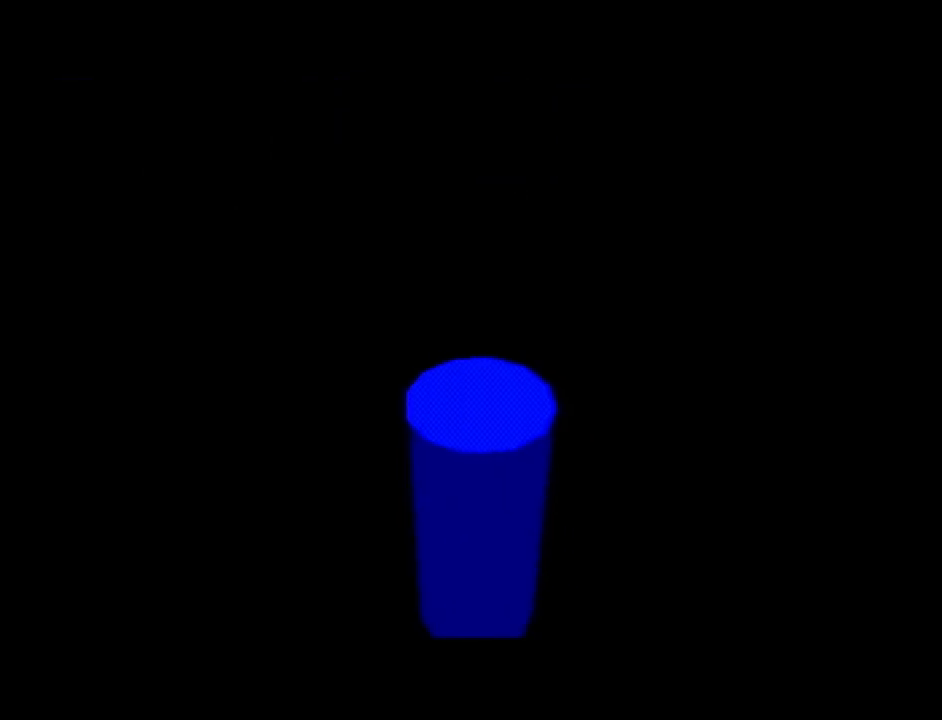
{"buttons": [], "left_stick": "up", "events": [[283, "left_stick", "up"]]}
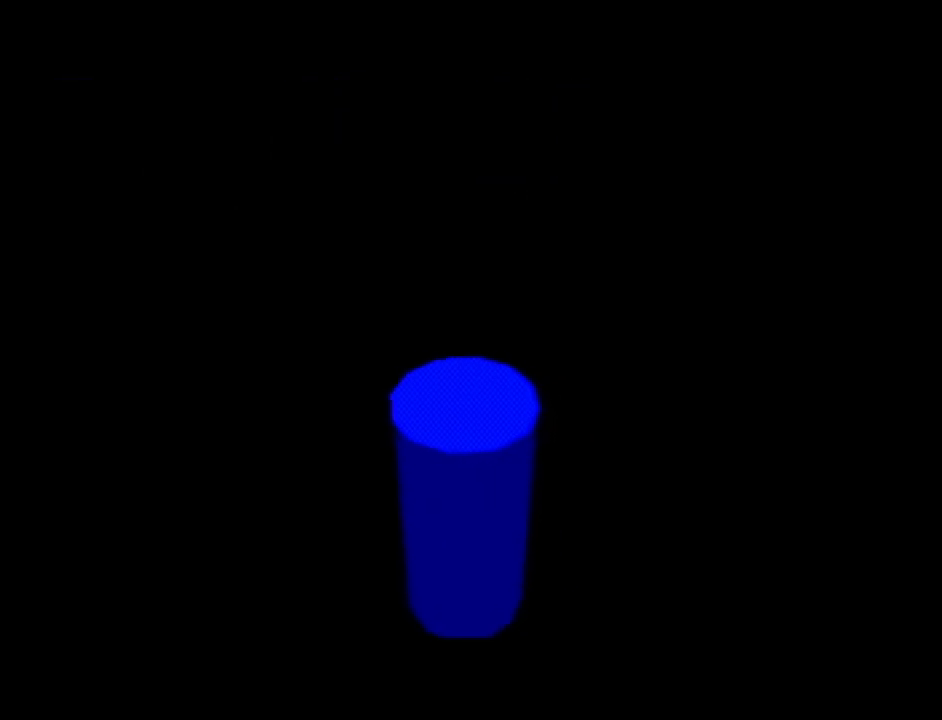
{"buttons": [], "left_stick": "up-right", "events": [[451, "left_stick", "up-right"]]}
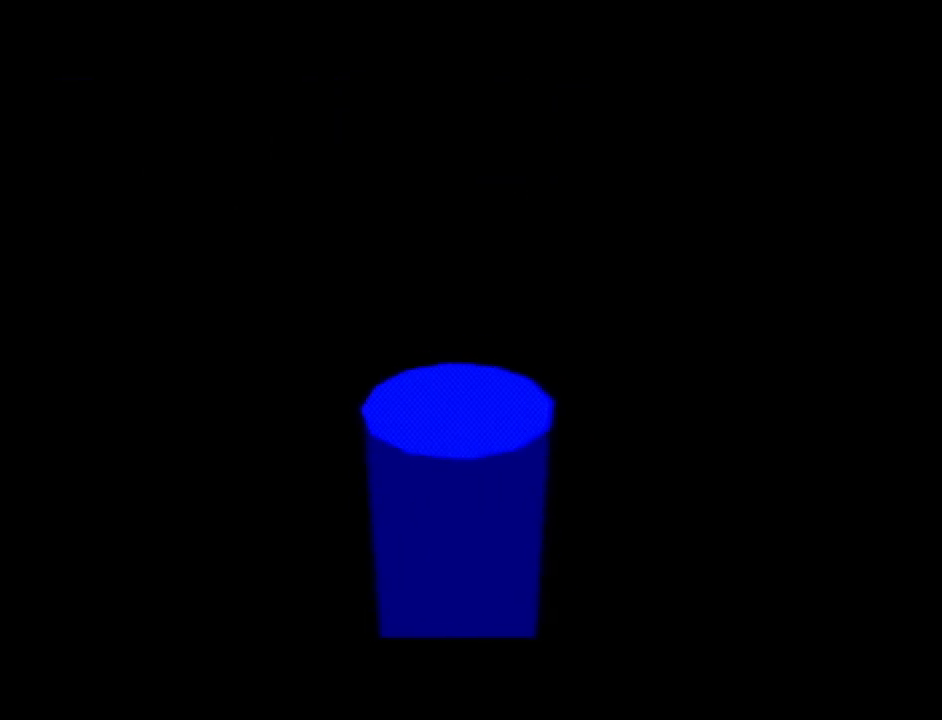
{"buttons": [], "left_stick": "up", "events": [[200, "left_stick", "up"]]}
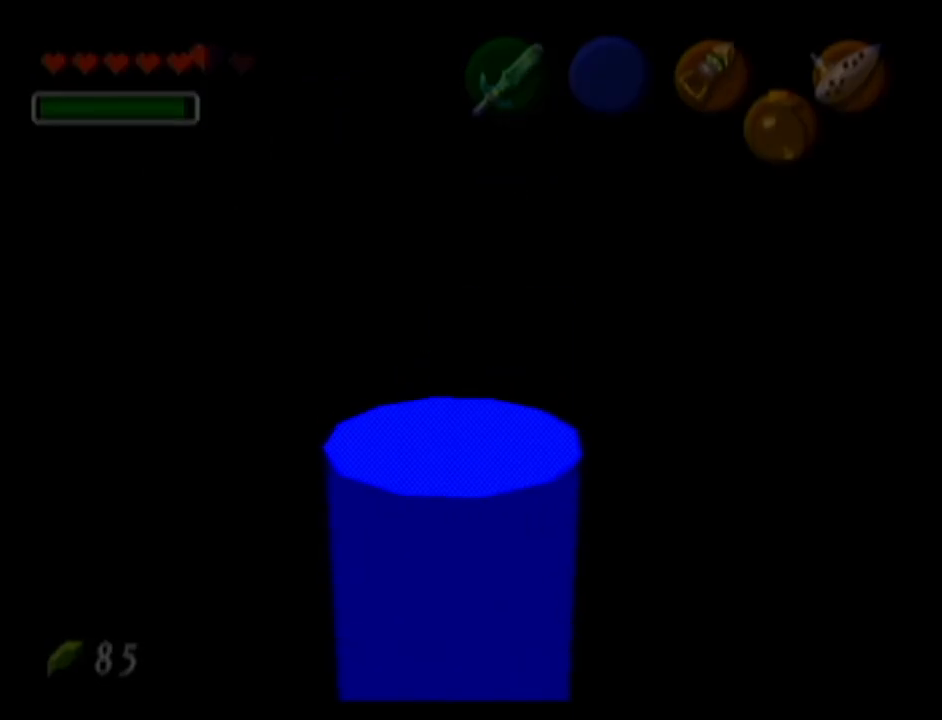
{"buttons": [], "left_stick": "up", "events": [[201, "A", "down"], [351, "A", "up"]]}
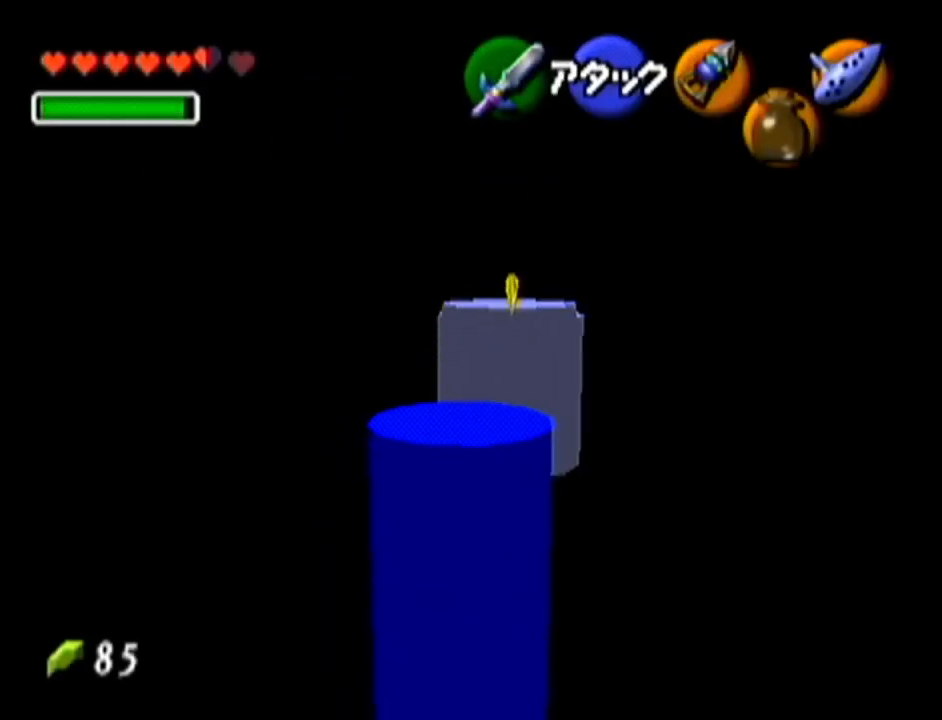
{"buttons": ["Z"], "left_stick": "up-right", "events": [[117, "left_stick", "center"], [217, "Z", "down"], [234, "left_stick", "up-right"], [334, "C_LEFT", "down"], [467, "C_LEFT", "up"]]}
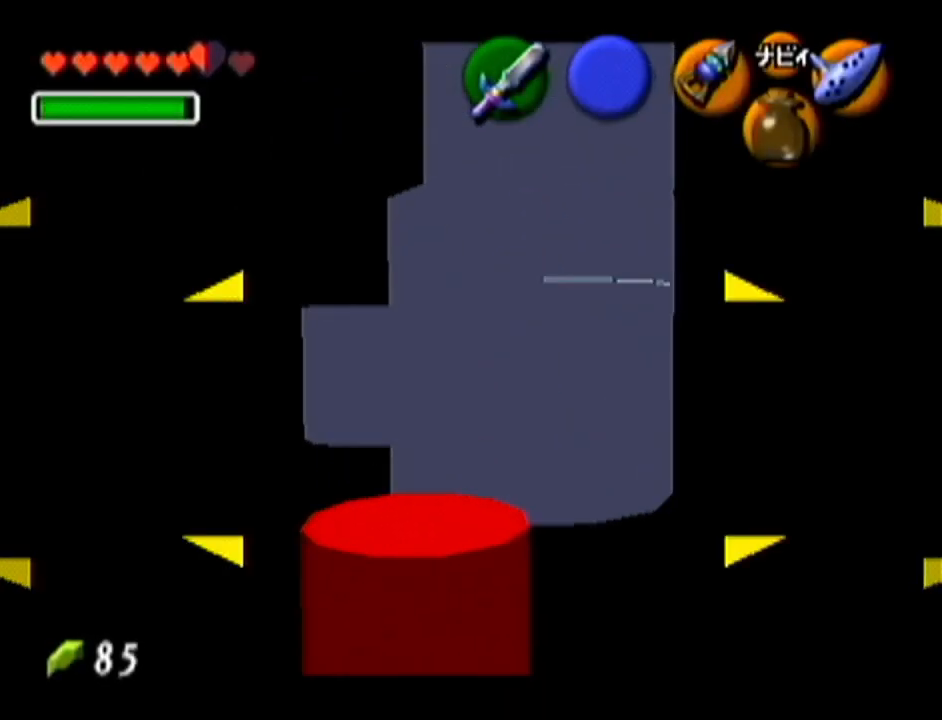
{"buttons": ["Z"], "left_stick": "up-right", "events": [[233, "C_LEFT", "down"], [367, "C_LEFT", "up"]]}
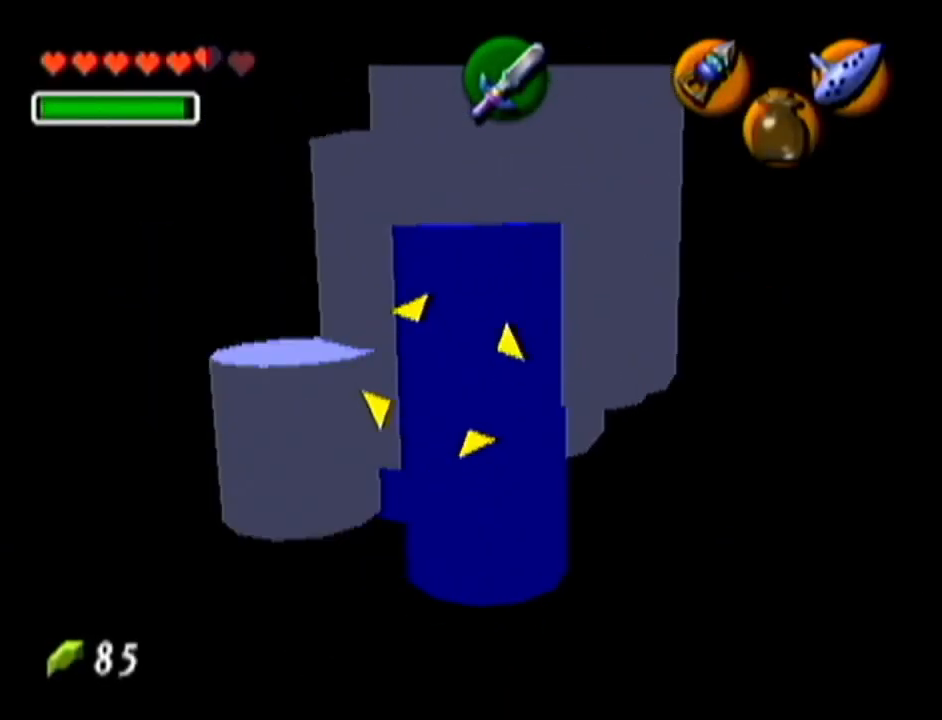
{"buttons": ["Z"], "left_stick": "up", "events": [[84, "left_stick", "up"]]}
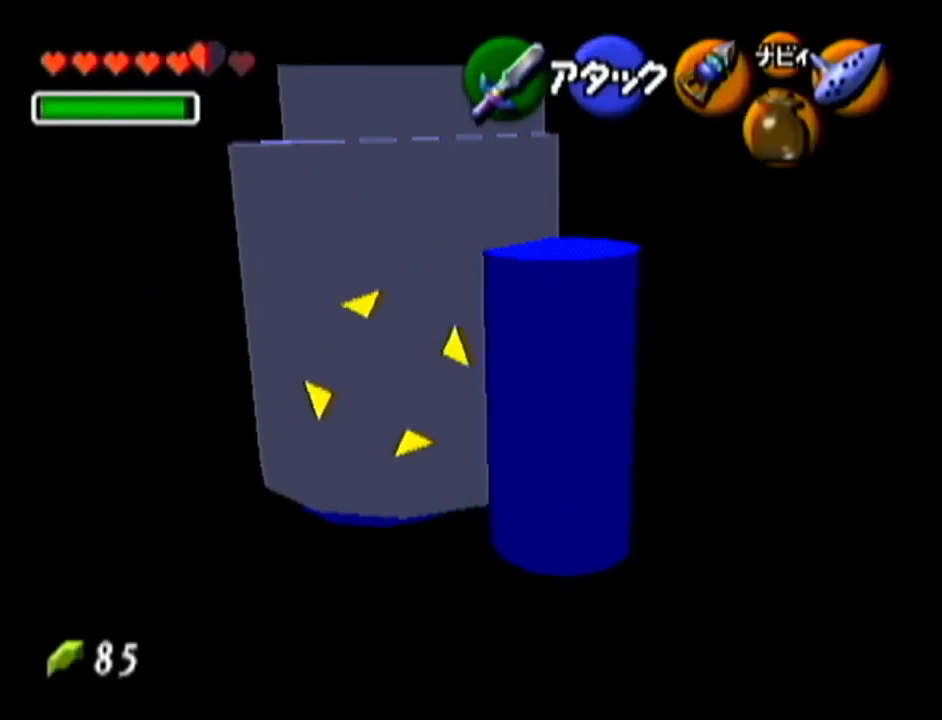
{"buttons": ["B"], "left_stick": "center", "events": [[50, "left_stick", "up-left"], [333, "Z", "up"], [333, "left_stick", "center"], [467, "B", "down"]]}
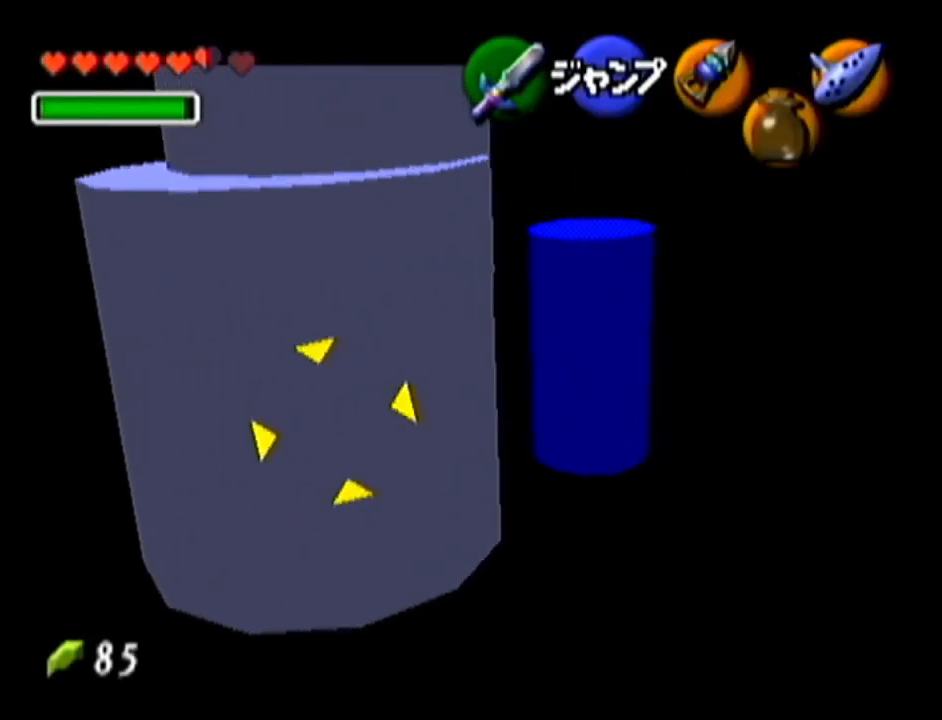
{"buttons": [], "left_stick": "center", "events": [[117, "B", "up"]]}
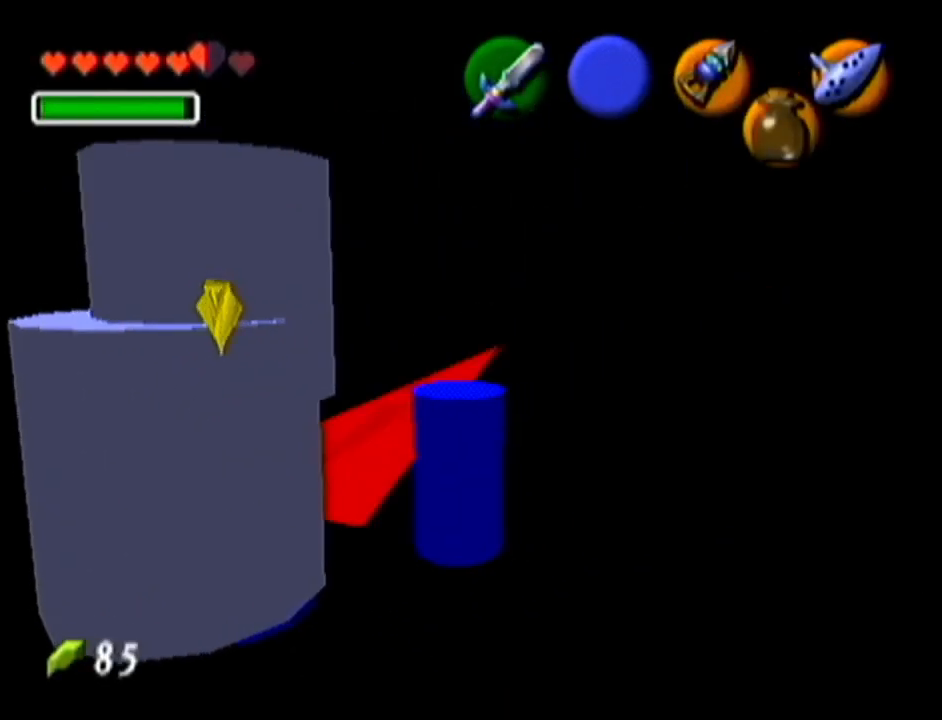
{"buttons": [], "left_stick": "center", "events": []}
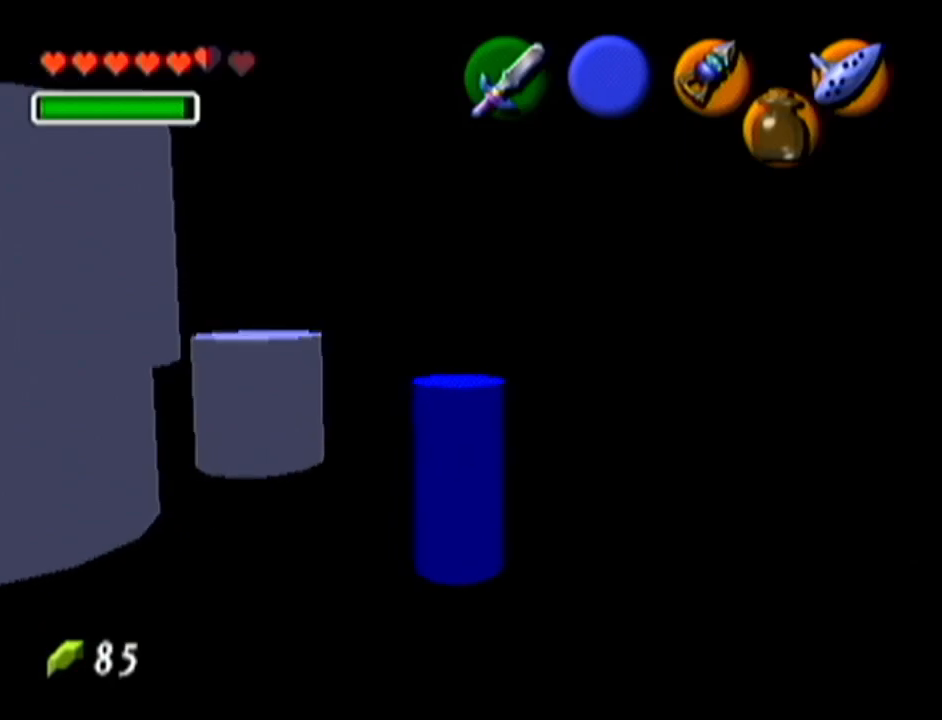
{"buttons": [], "left_stick": "up-right", "events": [[484, "left_stick", "up-right"]]}
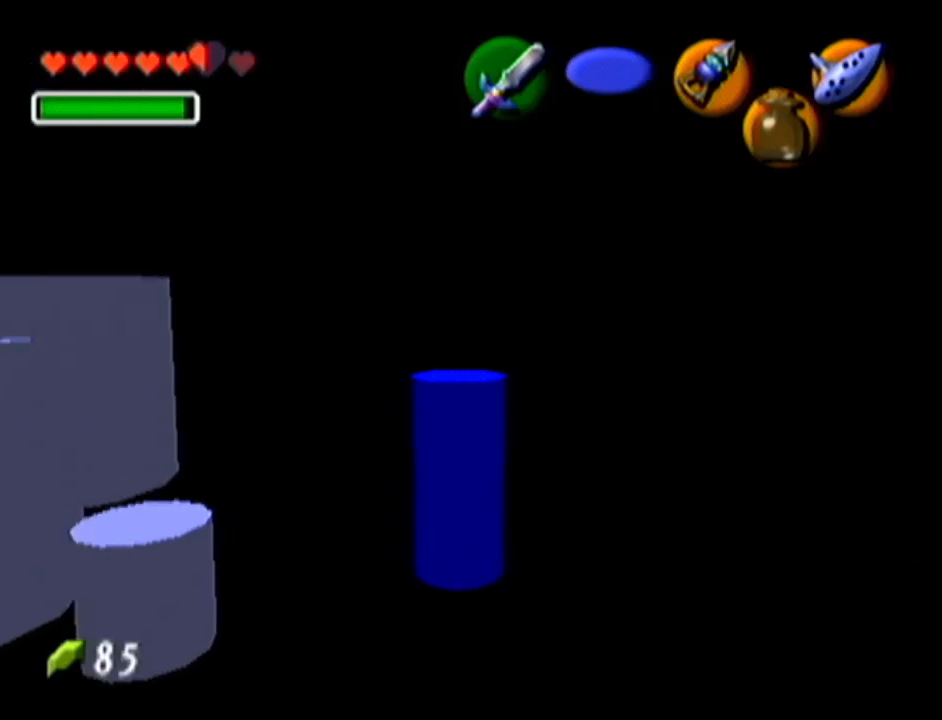
{"buttons": [], "left_stick": "center", "events": [[83, "left_stick", "center"]]}